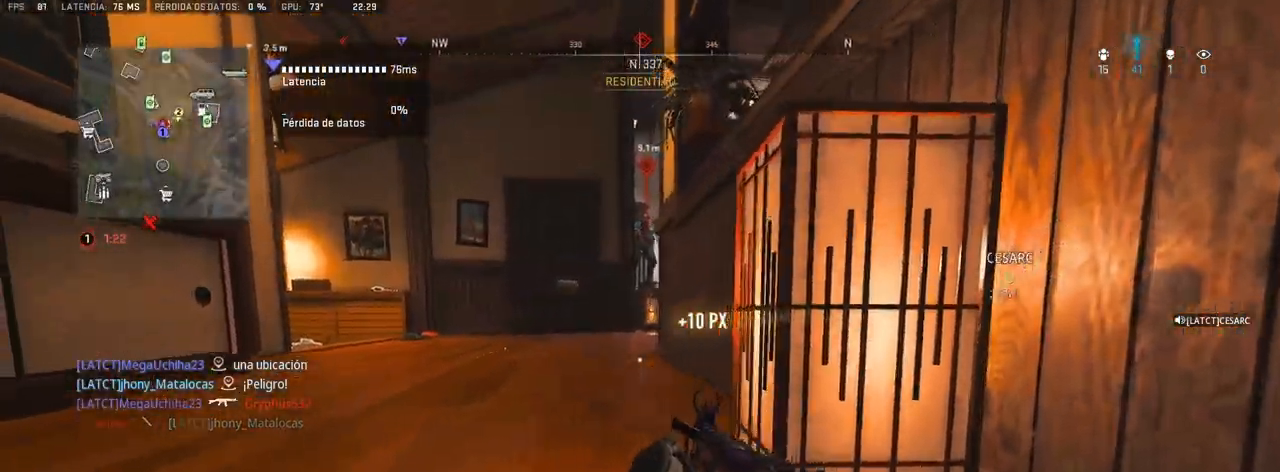
Gameplay with a controller (PlayStation layout); each line is a JSON object with the inputs held at the frame after it (dt_ms = milliseconds from this image to that frame). "events" lists button and stick changes between this image and that frame as [ms after this image, input, new state], when the widget could be followed in between.
{"dt_ms": 500, "buttons": ["CROSS", "L1", "R1"], "left_stick": "up-left", "right_stick": "center", "events": [[200, "right_stick", "up"], [283, "L1", "down"], [283, "left_stick", "up"], [317, "R1", "down"], [333, "right_stick", "center"], [433, "left_stick", "up-left"]]}
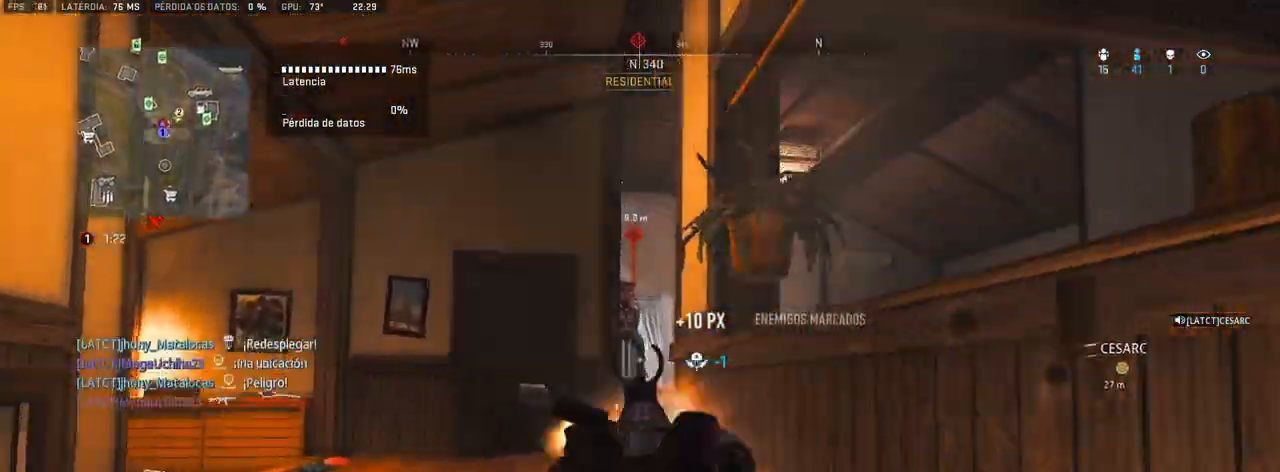
{"dt_ms": 1000, "buttons": ["CROSS", "L1", "R1"], "left_stick": "up", "right_stick": "down"}
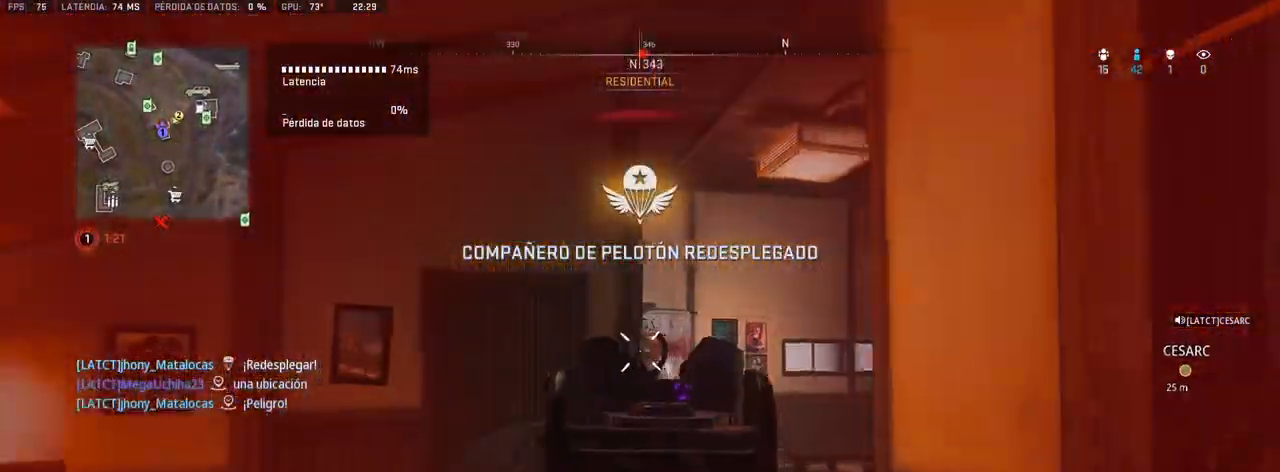
{"dt_ms": 500, "buttons": ["CROSS"], "left_stick": "up", "right_stick": "center", "events": [[100, "L1", "up"], [117, "R1", "up"], [250, "right_stick", "center"]]}
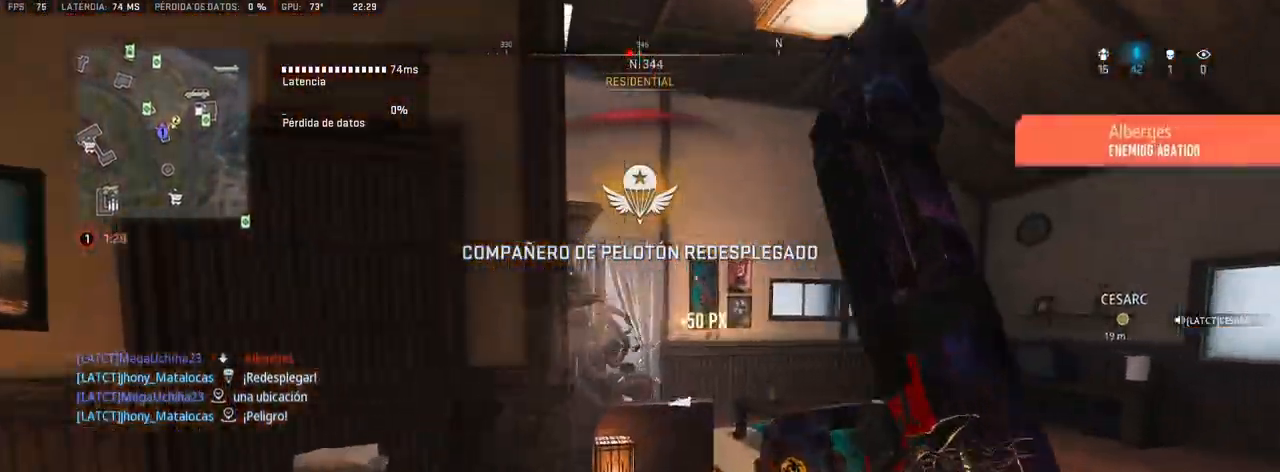
{"dt_ms": 500, "buttons": ["CROSS"], "left_stick": "right", "right_stick": "center", "events": [[50, "R2", "down"], [67, "right_stick", "left"], [233, "R2", "up"], [283, "right_stick", "center"], [367, "right_stick", "down"], [383, "left_stick", "right"], [467, "right_stick", "center"]]}
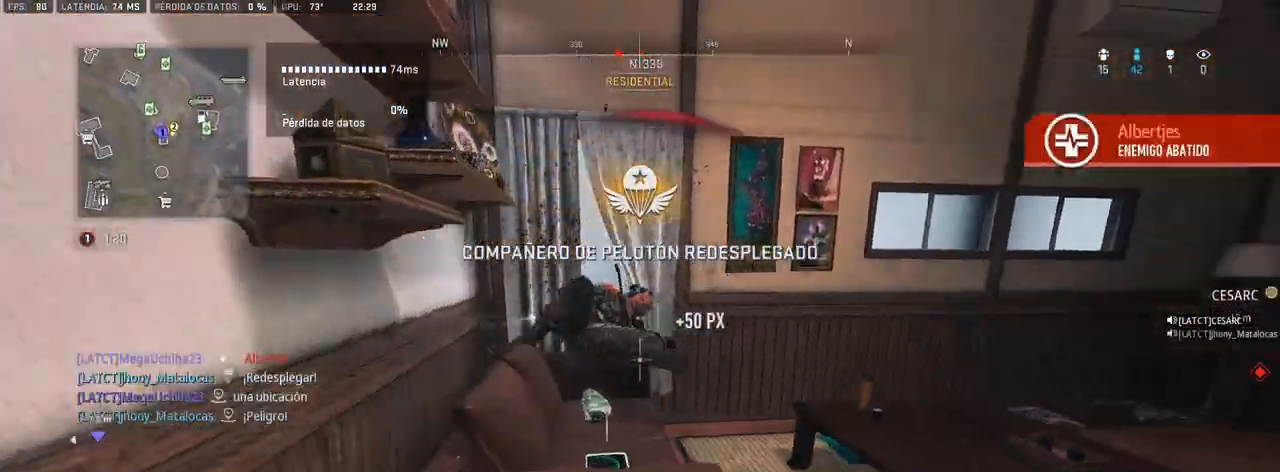
{"dt_ms": 500, "buttons": ["CROSS"], "left_stick": "up", "right_stick": "left", "events": [[133, "left_stick", "up-right"], [217, "right_stick", "left"], [267, "left_stick", "up"], [267, "right_stick", "center"], [317, "CROSS", "up"], [483, "CROSS", "down"], [483, "right_stick", "left"]]}
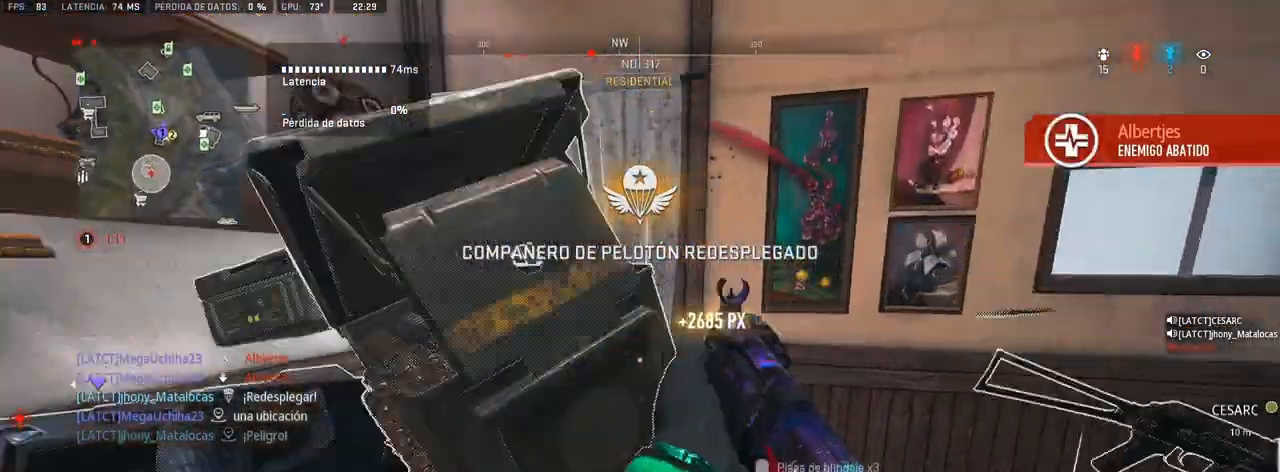
{"dt_ms": 500, "buttons": ["TRIANGLE"], "left_stick": "center", "right_stick": "center"}
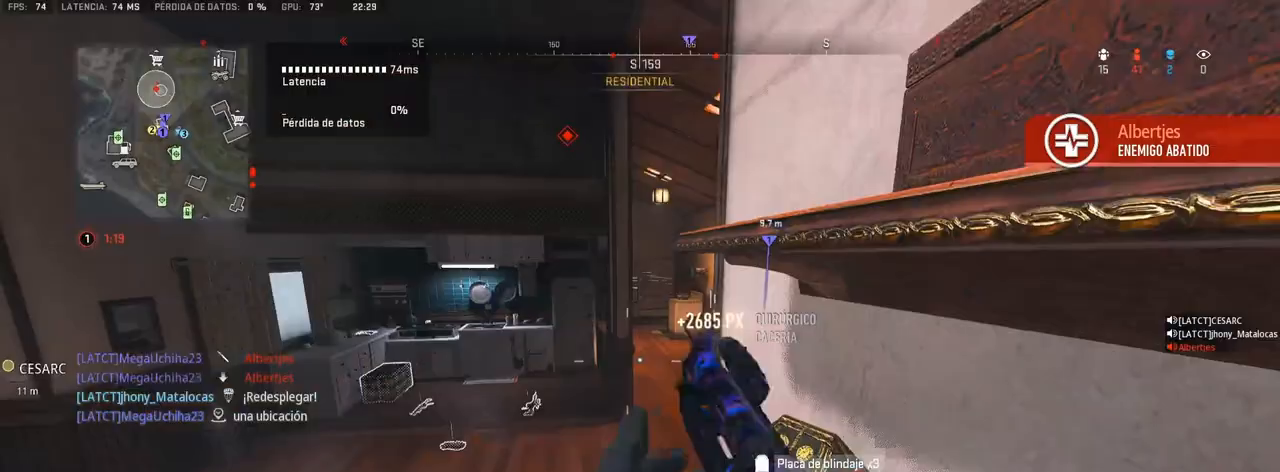
{"dt_ms": 500, "buttons": ["TRIANGLE"], "left_stick": "left", "right_stick": "center", "events": [[83, "left_stick", "up-left"], [250, "left_stick", "left"]]}
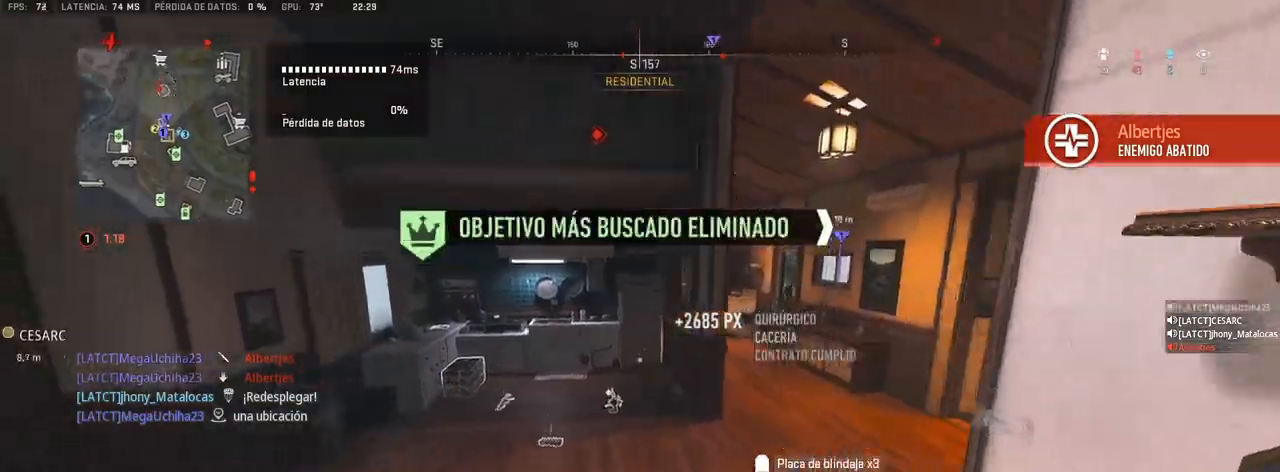
{"dt_ms": 500, "buttons": ["TRIANGLE"], "left_stick": "up", "right_stick": "right", "events": [[83, "left_stick", "up-left"], [333, "left_stick", "up"], [500, "right_stick", "right"]]}
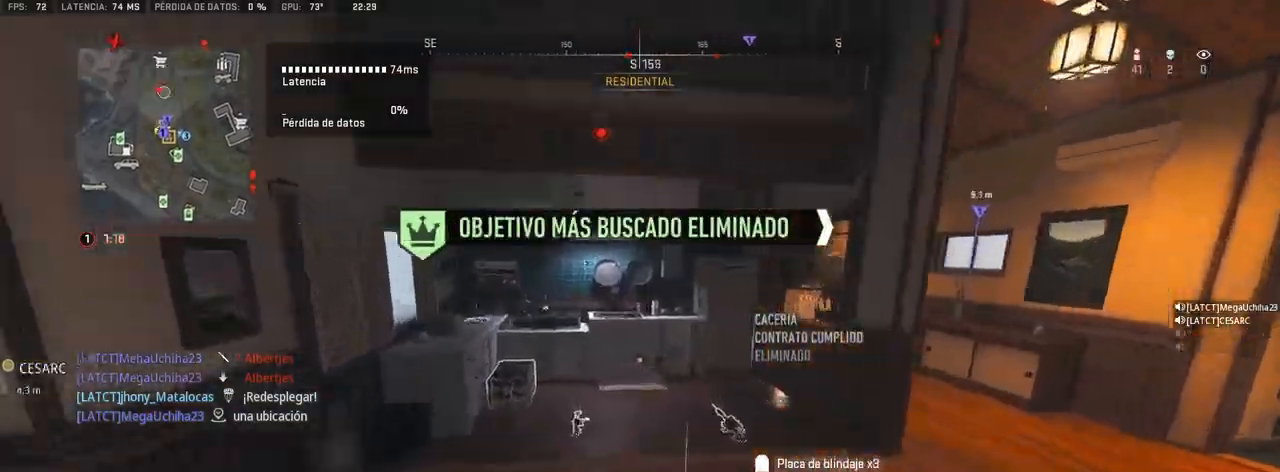
{"dt_ms": 500, "buttons": ["TRIANGLE"], "left_stick": "up", "right_stick": "center", "events": [[150, "right_stick", "center"]]}
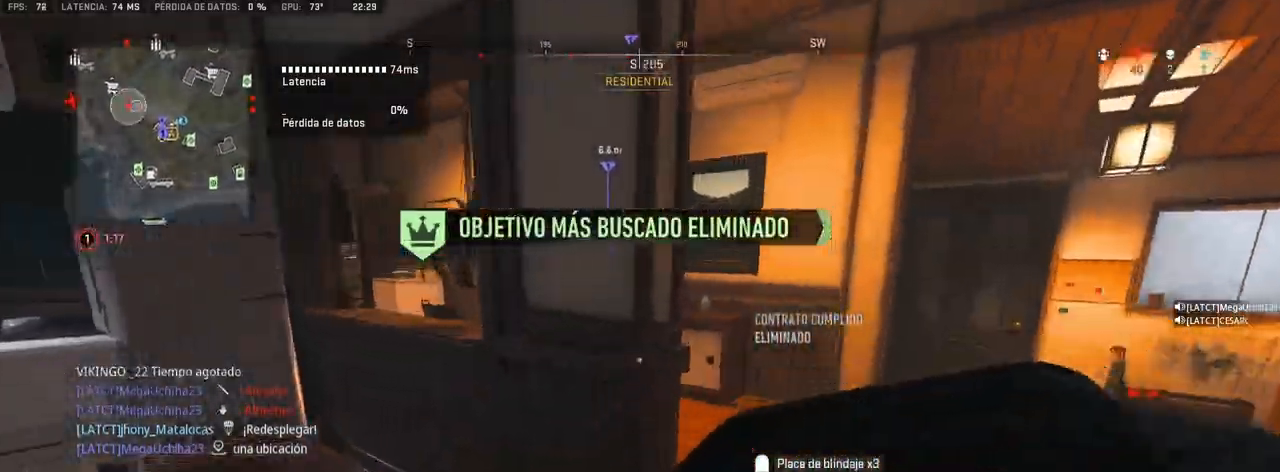
{"dt_ms": 500, "buttons": ["TRIANGLE"], "left_stick": "up", "right_stick": "center", "events": [[50, "left_stick", "up-right"], [167, "right_stick", "right"], [300, "right_stick", "center"], [433, "left_stick", "up"]]}
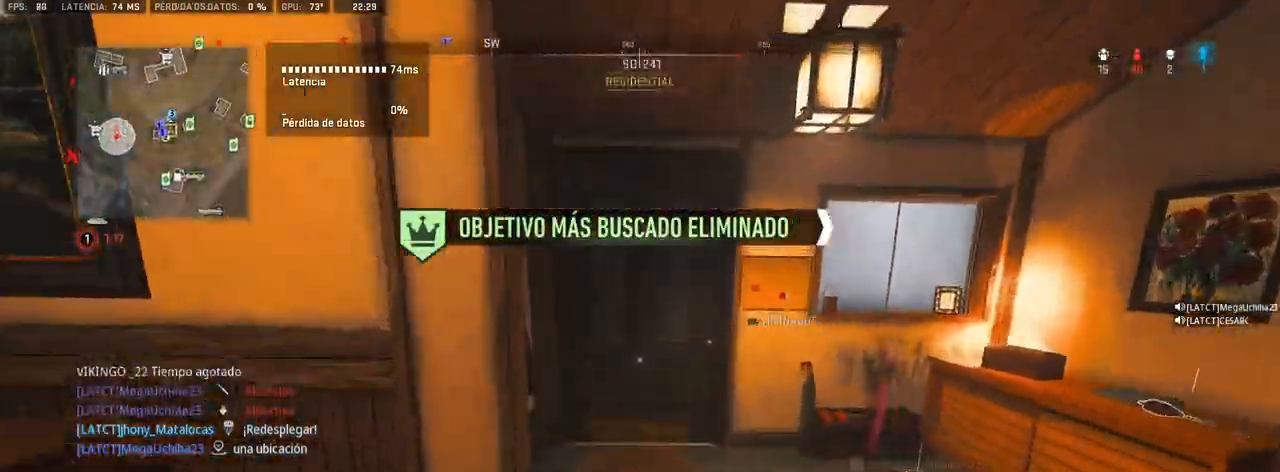
{"dt_ms": 500, "buttons": ["TRIANGLE"], "left_stick": "up", "right_stick": "center", "events": [[17, "right_stick", "left"], [67, "right_stick", "center"]]}
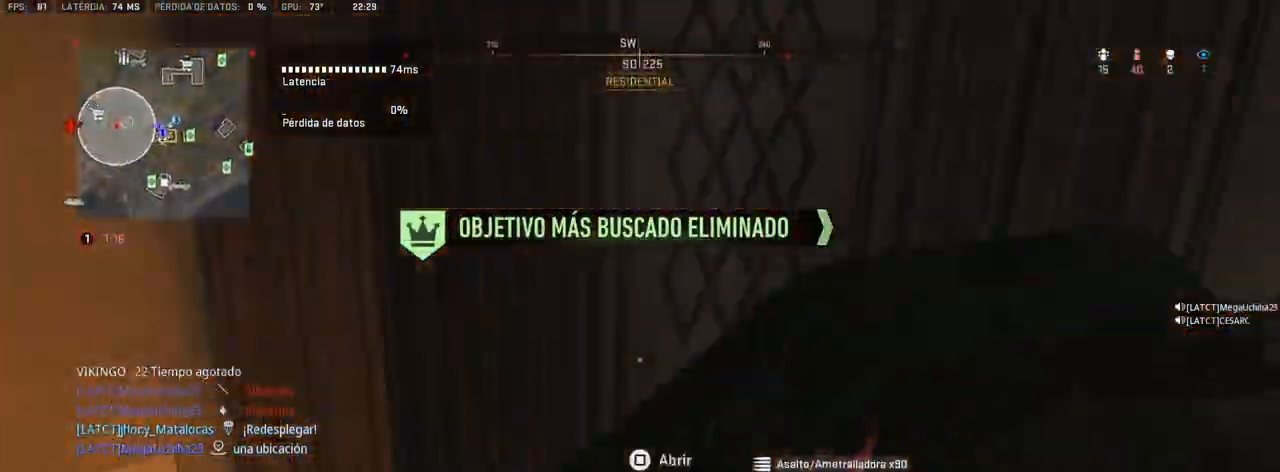
{"dt_ms": 500, "buttons": ["TRIANGLE"], "left_stick": "up", "right_stick": "left", "events": [[150, "right_stick", "left"]]}
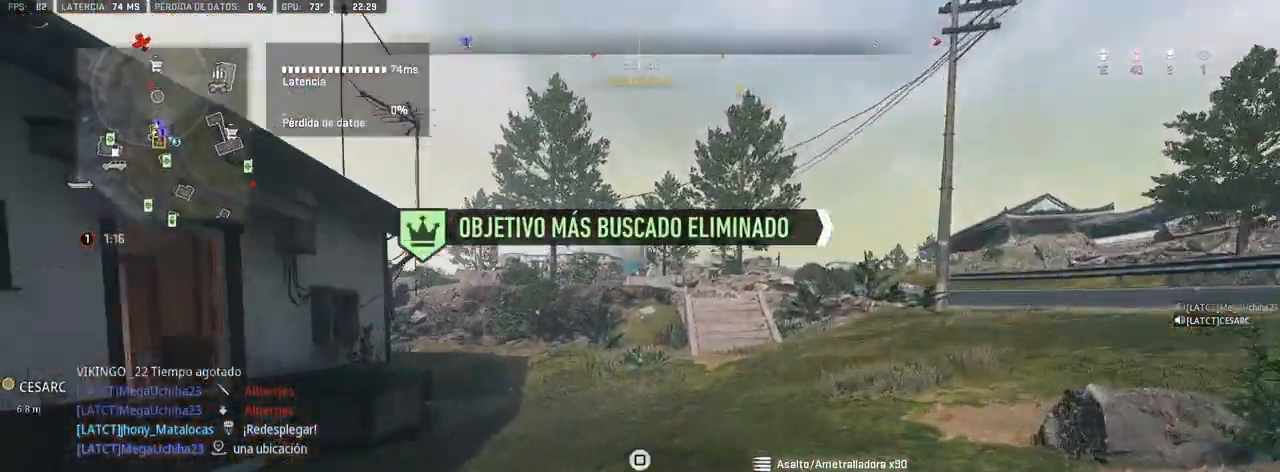
{"dt_ms": 500, "buttons": ["TRIANGLE"], "left_stick": "up-right", "right_stick": "up-left", "events": [[83, "right_stick", "center"], [267, "right_stick", "up-left"], [483, "left_stick", "up-right"]]}
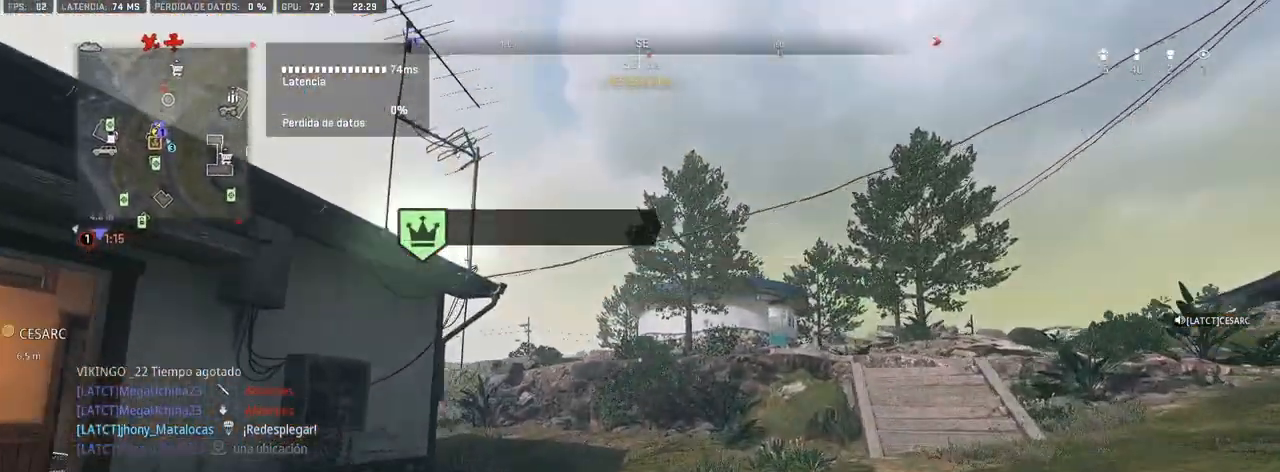
{"dt_ms": 500, "buttons": [], "left_stick": "up-right", "right_stick": "center", "events": [[83, "right_stick", "center"], [300, "right_stick", "right"], [417, "right_stick", "center"], [467, "TRIANGLE", "up"]]}
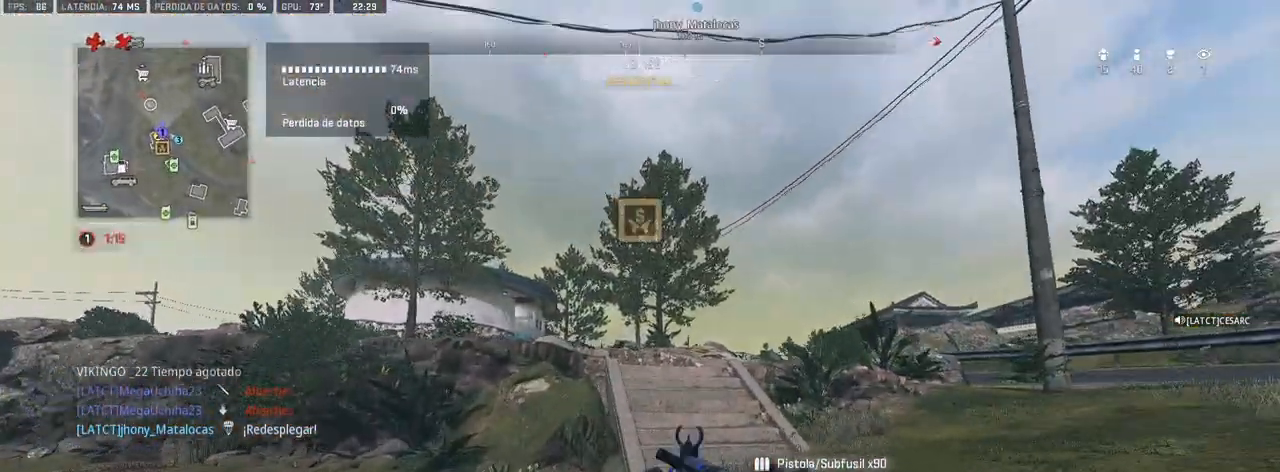
{"dt_ms": 500, "buttons": ["TRIANGLE"], "left_stick": "up-right", "right_stick": "center", "events": [[133, "TRIANGLE", "down"], [283, "L2", "down"], [417, "L2", "up"]]}
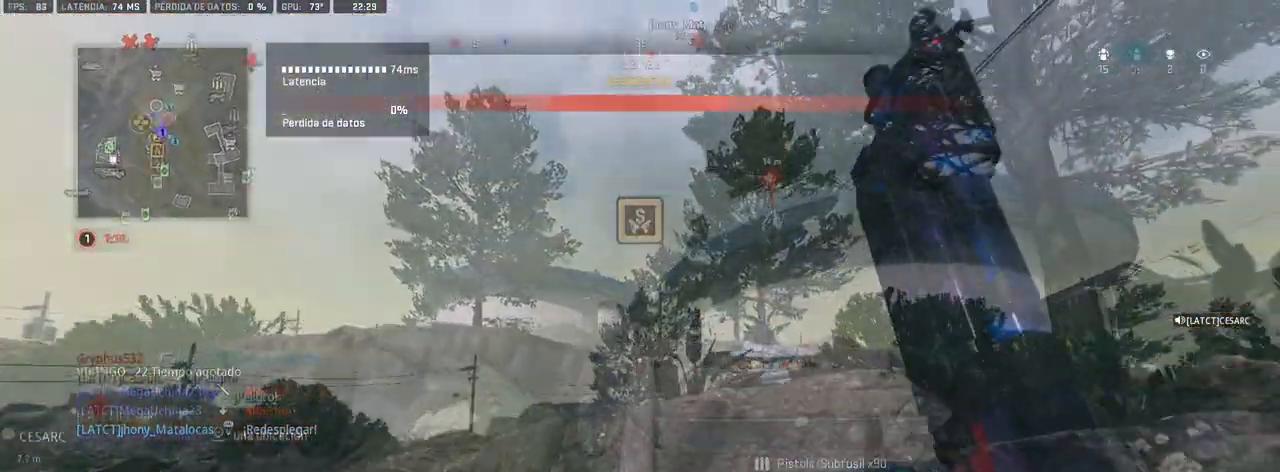
{"dt_ms": 500, "buttons": [], "left_stick": "right", "right_stick": "center", "events": [[33, "left_stick", "right"], [200, "TRIANGLE", "up"], [317, "TRIANGLE", "down"], [400, "TRIANGLE", "up"]]}
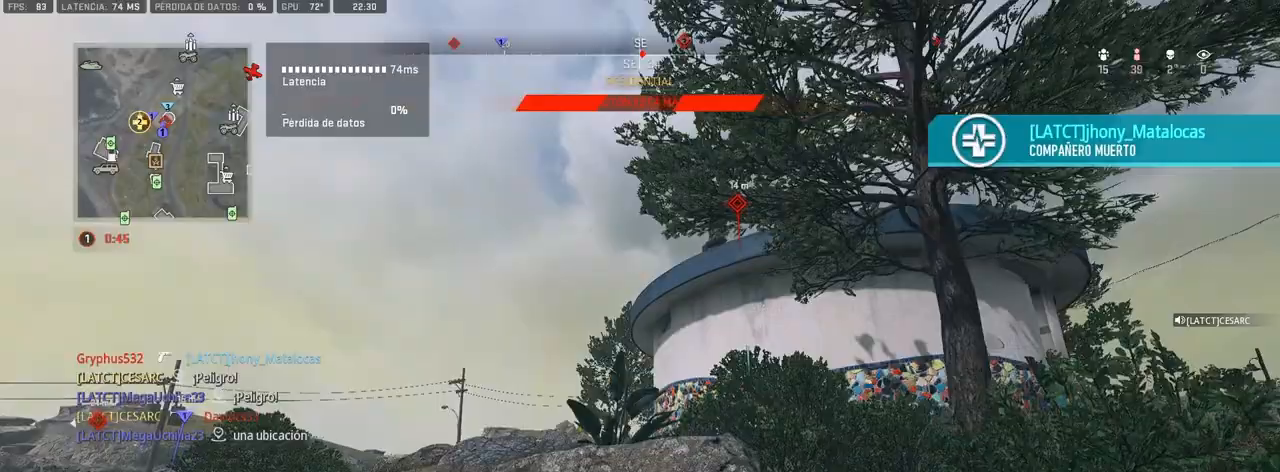
{"dt_ms": 500, "buttons": [], "left_stick": "down-left", "right_stick": "center", "events": [[183, "left_stick", "center"], [183, "right_stick", "up-right"], [200, "TRIANGLE", "down"], [250, "left_stick", "left"], [283, "right_stick", "center"], [317, "TRIANGLE", "up"], [383, "R3", "down"], [400, "left_stick", "down-left"], [483, "R3", "up"]]}
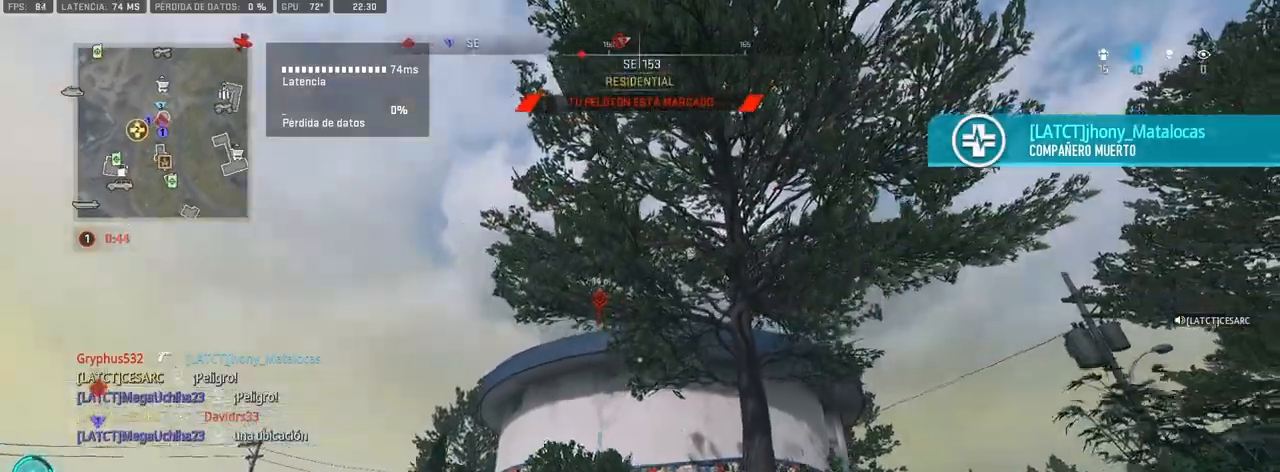
{"dt_ms": 500, "buttons": ["L1"], "left_stick": "down-right", "right_stick": "center", "events": [[150, "L1", "down"], [417, "left_stick", "down-right"]]}
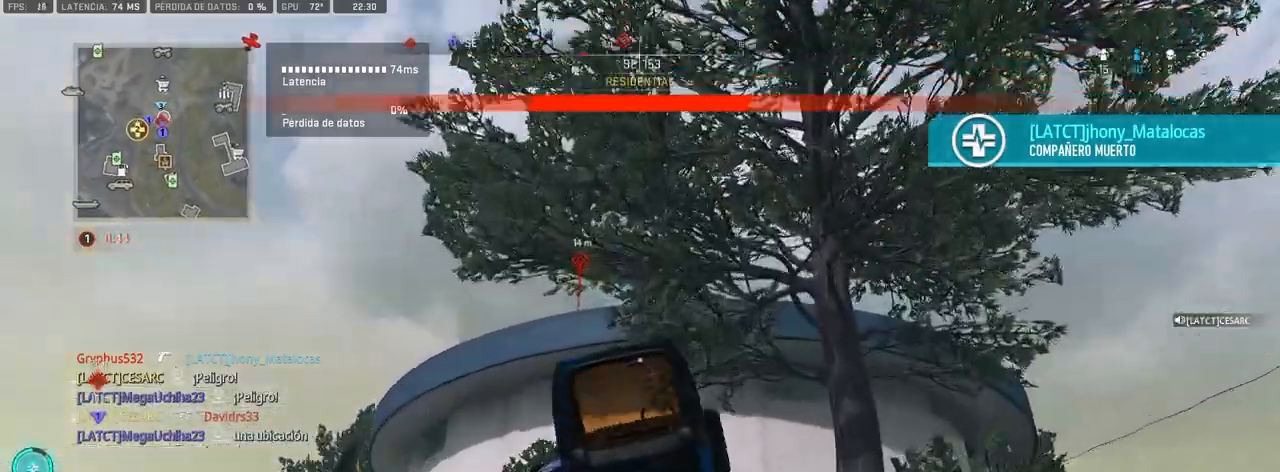
{"dt_ms": 500, "buttons": ["L1"], "left_stick": "down-right", "right_stick": "center", "events": [[33, "right_stick", "up"], [350, "right_stick", "center"]]}
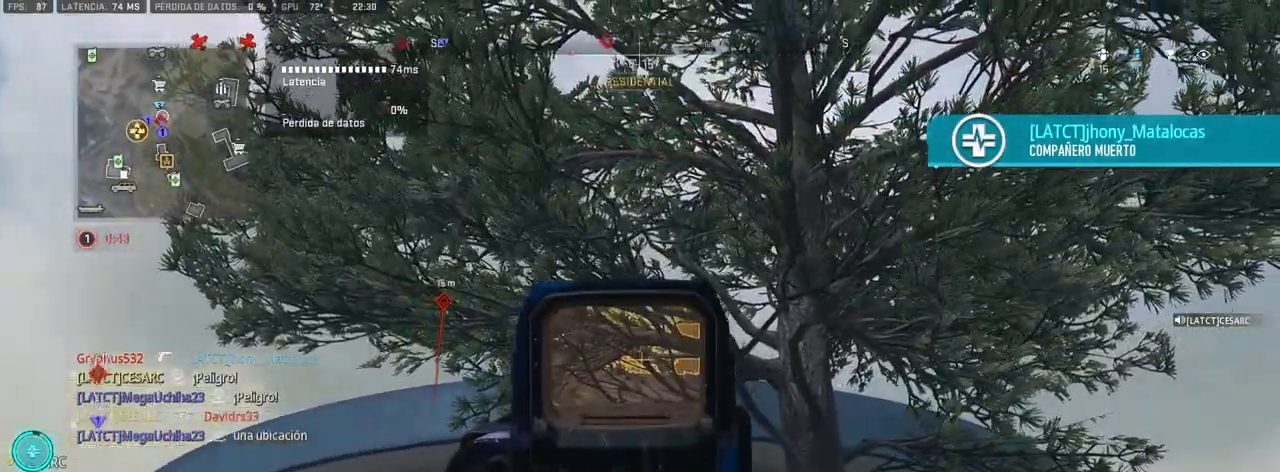
{"dt_ms": 500, "buttons": ["L1", "L2"], "left_stick": "down-right", "right_stick": "down-left", "events": [[200, "right_stick", "left"], [317, "right_stick", "center"], [400, "right_stick", "down-left"], [450, "L2", "down"]]}
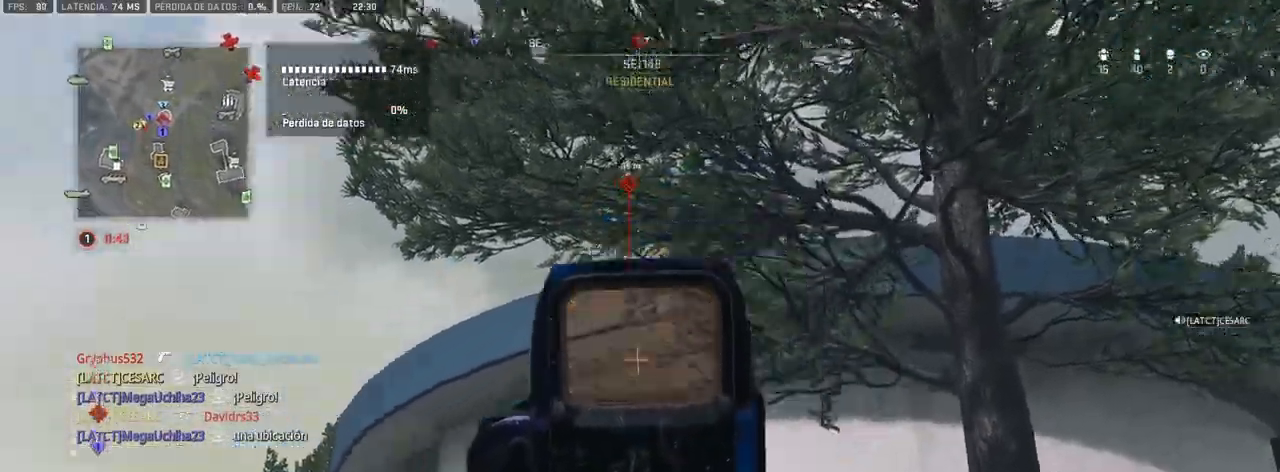
{"dt_ms": 500, "buttons": [], "left_stick": "down-right", "right_stick": "center", "events": [[50, "L2", "up"], [67, "L1", "up"], [383, "right_stick", "center"]]}